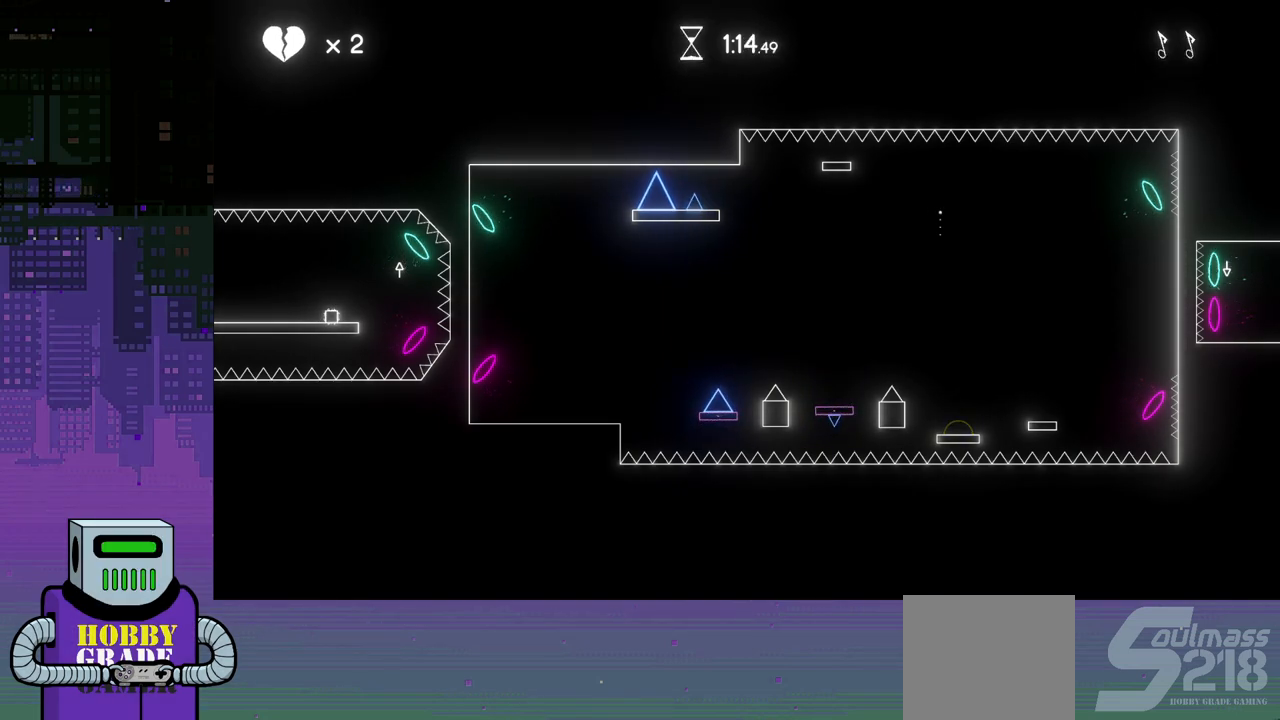
Gameplay with a controller (PlayStation layout); each line is a JSON object with the inputs held at the frame after it. "events" lists button and stick changes between this image and that frame as [ms after this image, input, new state], when the widget could be followed in between. Not read: left_stick right_stick.
{"buttons": [], "events": [[17, "DPAD_RIGHT", "down"], [133, "DPAD_RIGHT", "up"]]}
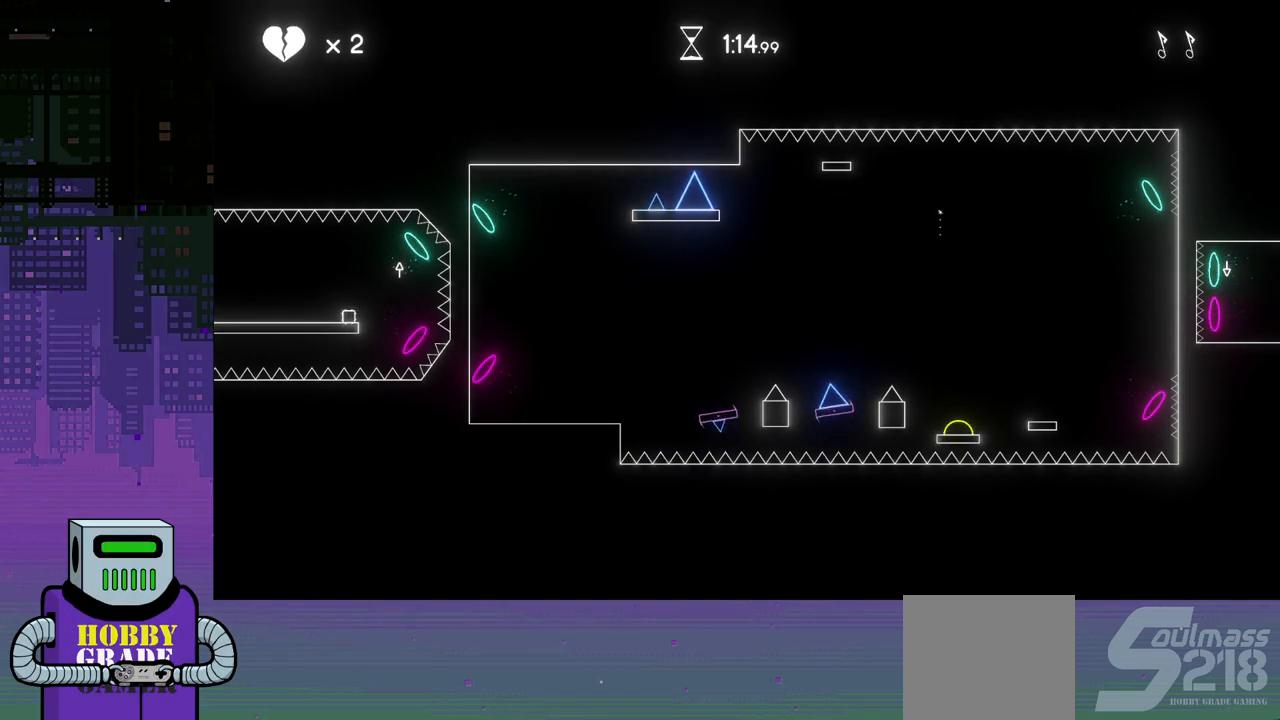
{"buttons": [], "events": []}
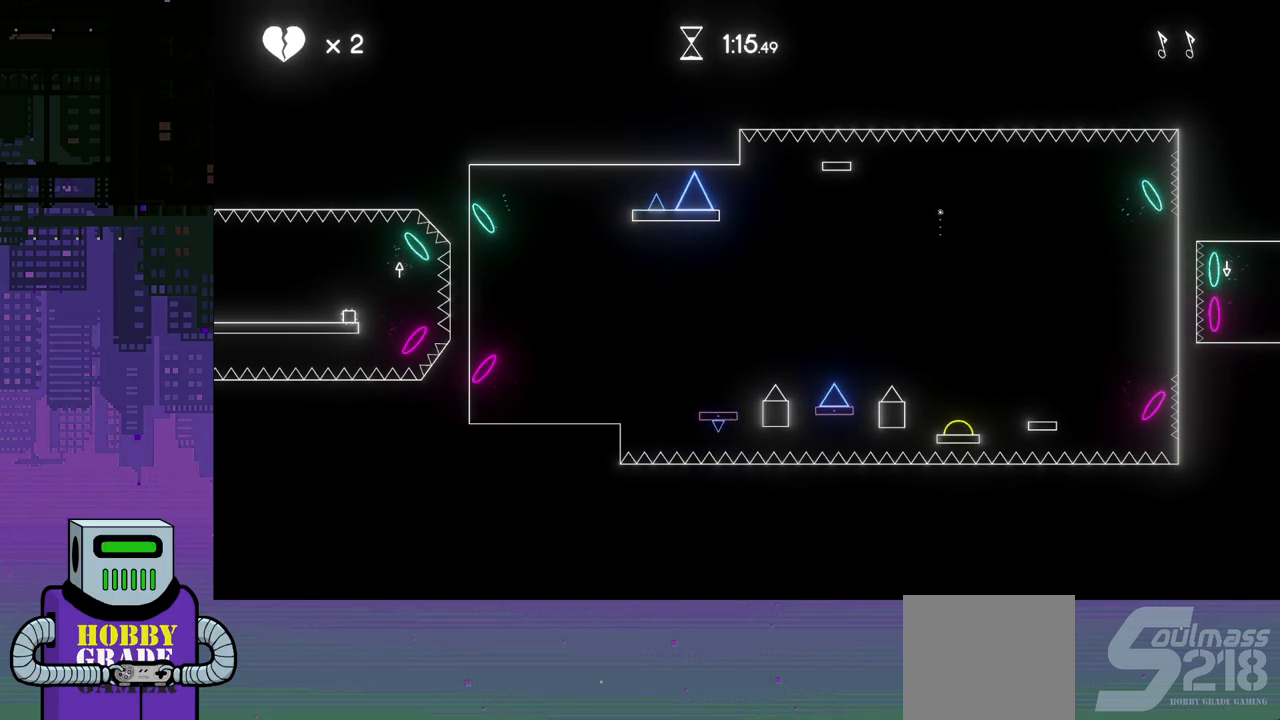
{"buttons": [], "events": []}
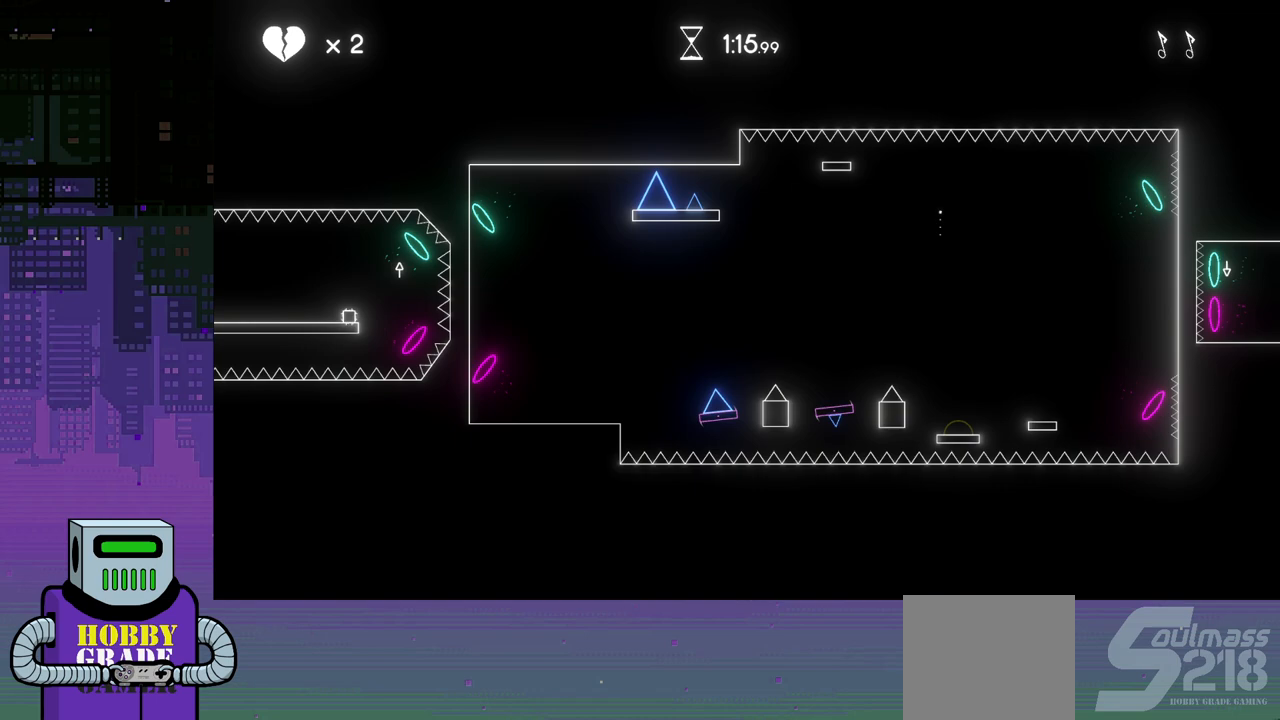
{"buttons": [], "events": []}
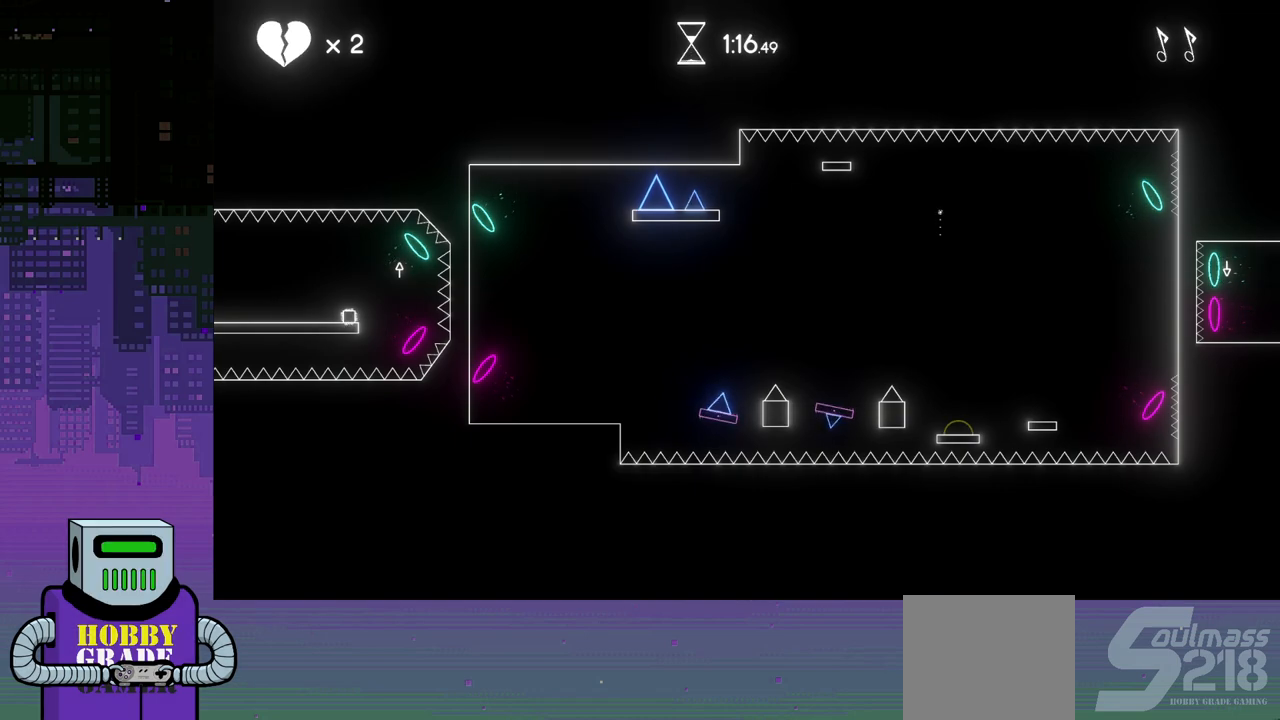
{"buttons": [], "events": []}
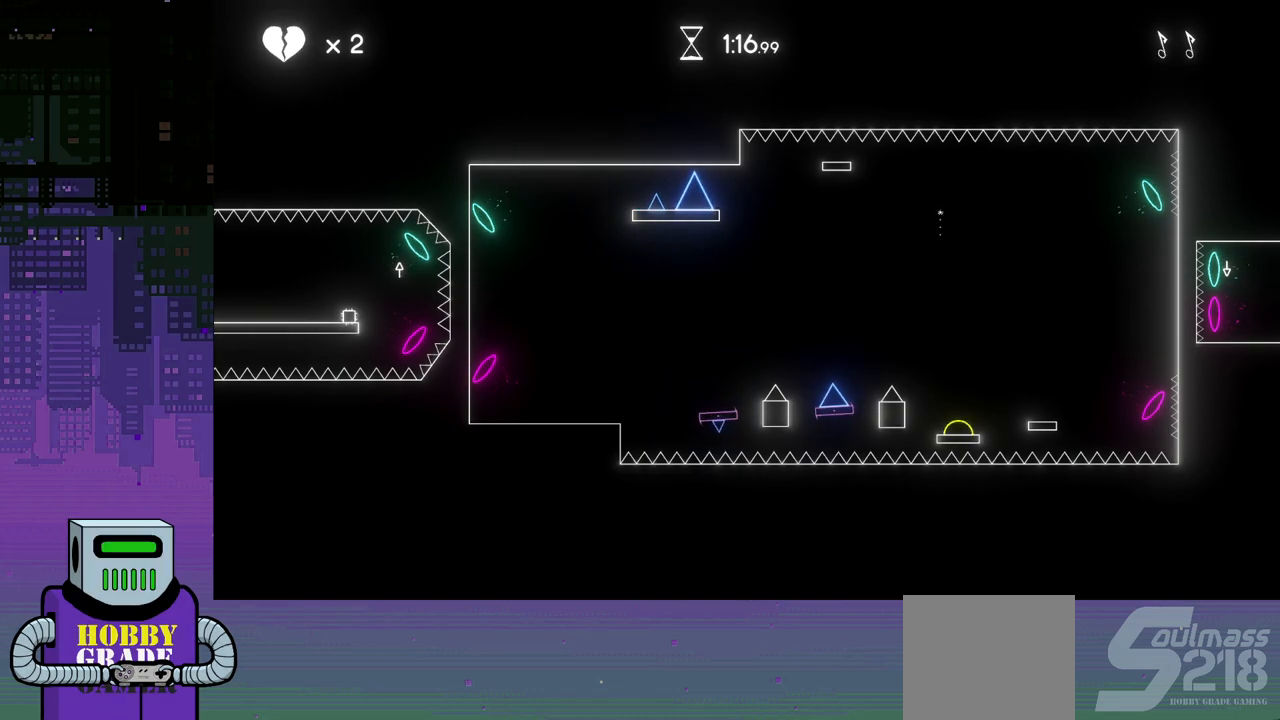
{"buttons": [], "events": []}
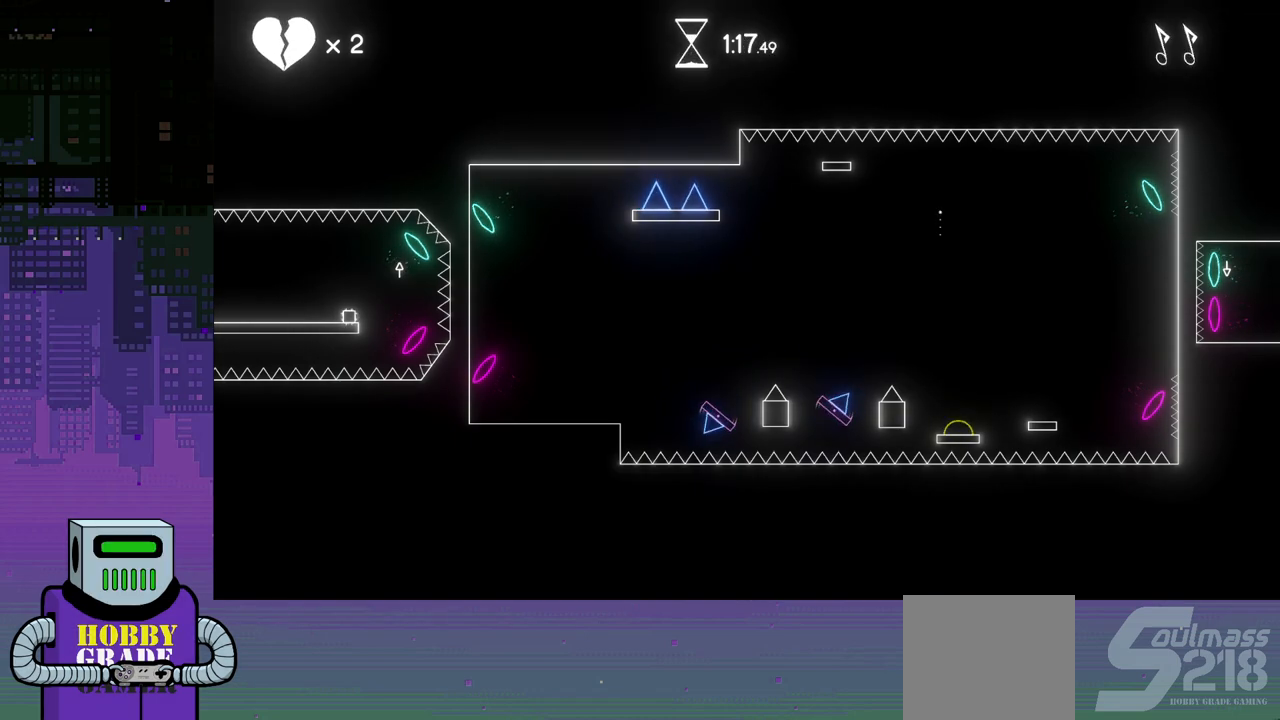
{"buttons": ["CROSS", "DPAD_RIGHT"], "events": [[33, "DPAD_RIGHT", "down"], [83, "CROSS", "down"]]}
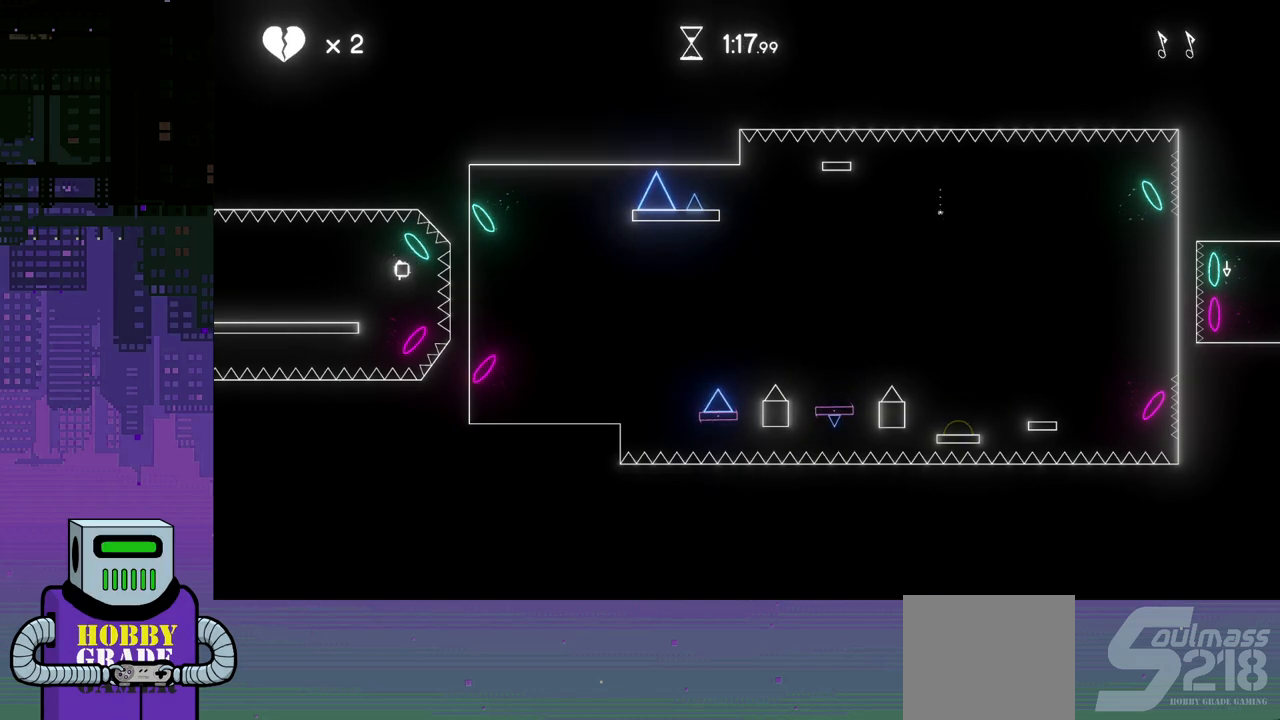
{"buttons": ["DPAD_RIGHT"], "events": [[17, "CROSS", "up"]]}
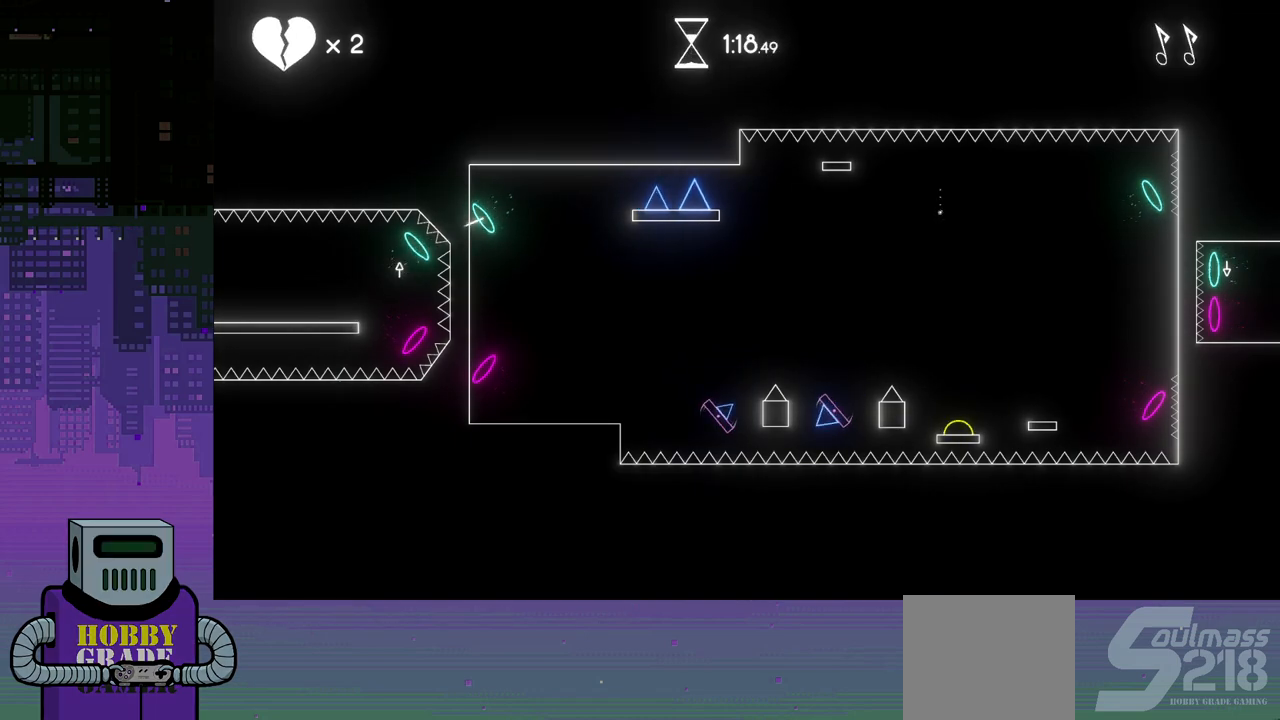
{"buttons": ["DPAD_RIGHT"], "events": []}
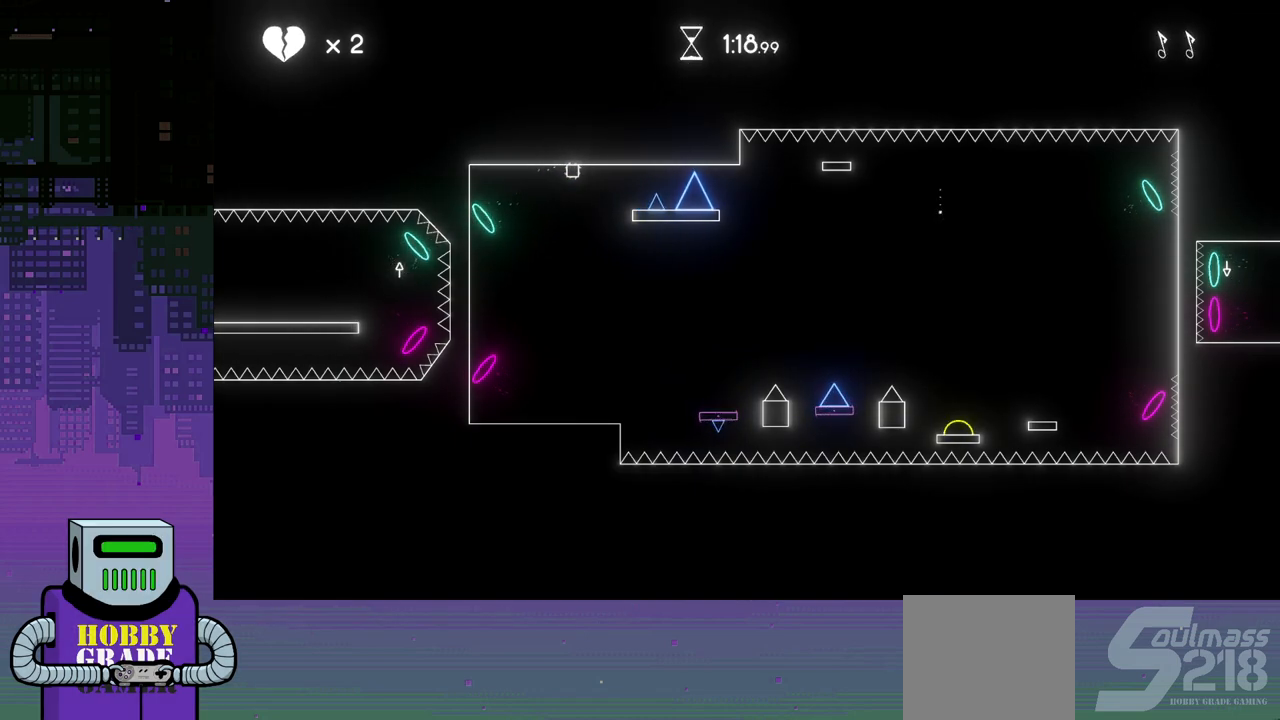
{"buttons": [], "events": [[350, "DPAD_RIGHT", "up"]]}
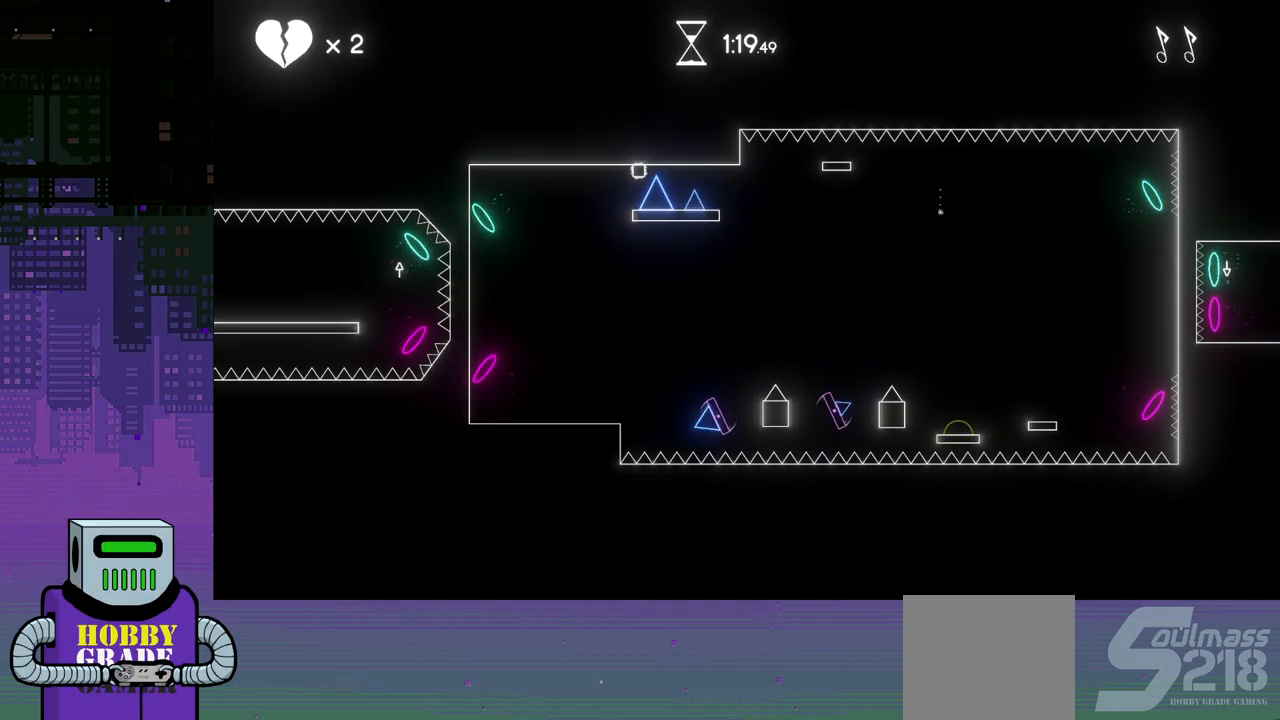
{"buttons": [], "events": [[67, "DPAD_LEFT", "down"], [217, "DPAD_LEFT", "up"]]}
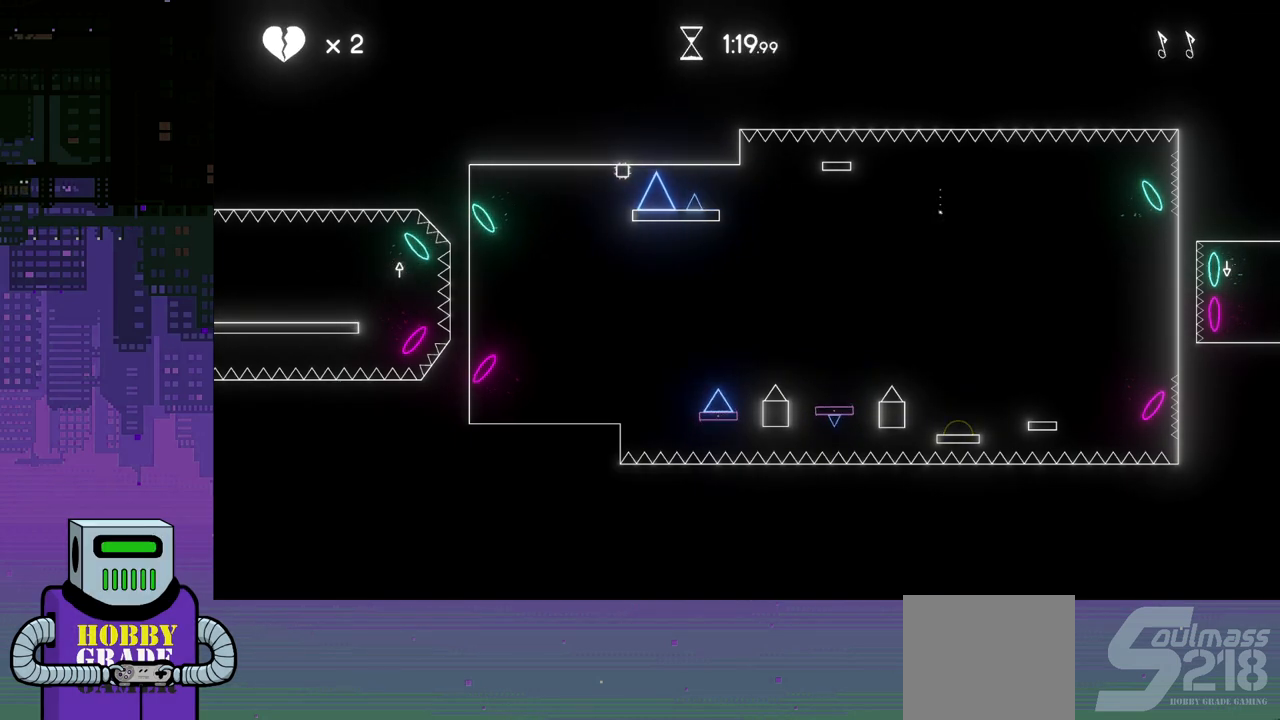
{"buttons": [], "events": [[200, "DPAD_RIGHT", "down"], [500, "DPAD_RIGHT", "up"]]}
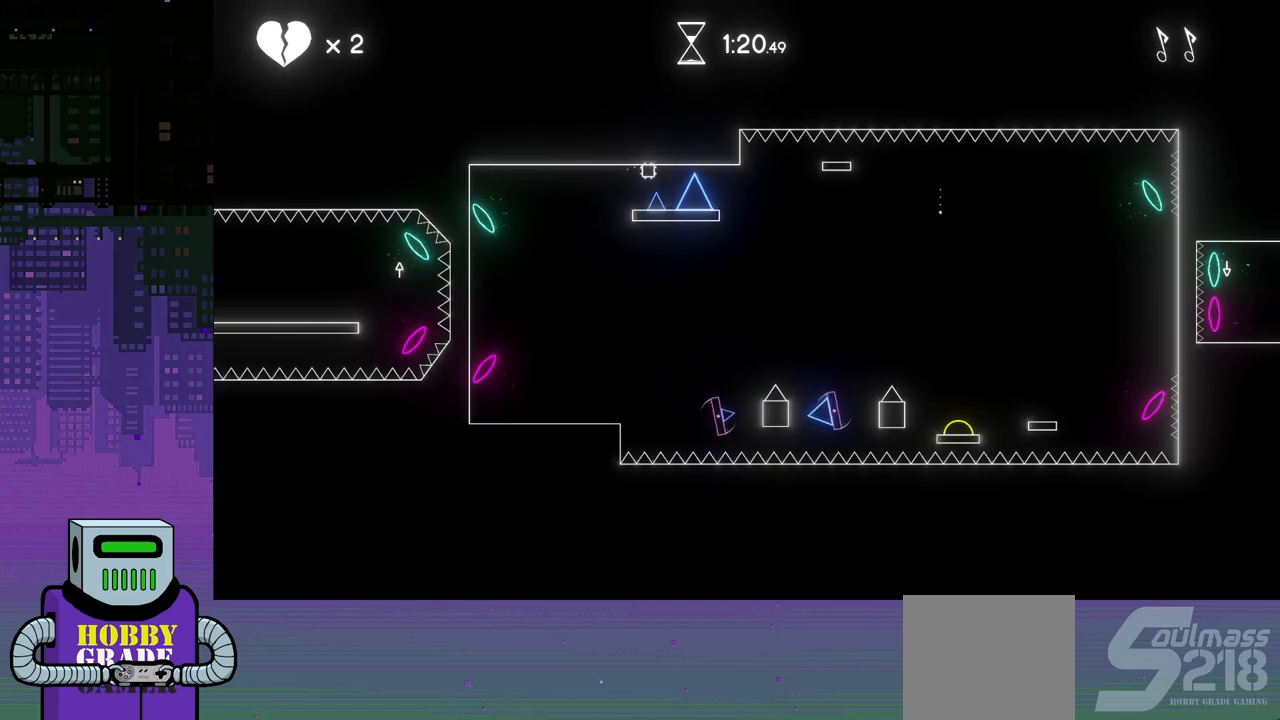
{"buttons": [], "events": []}
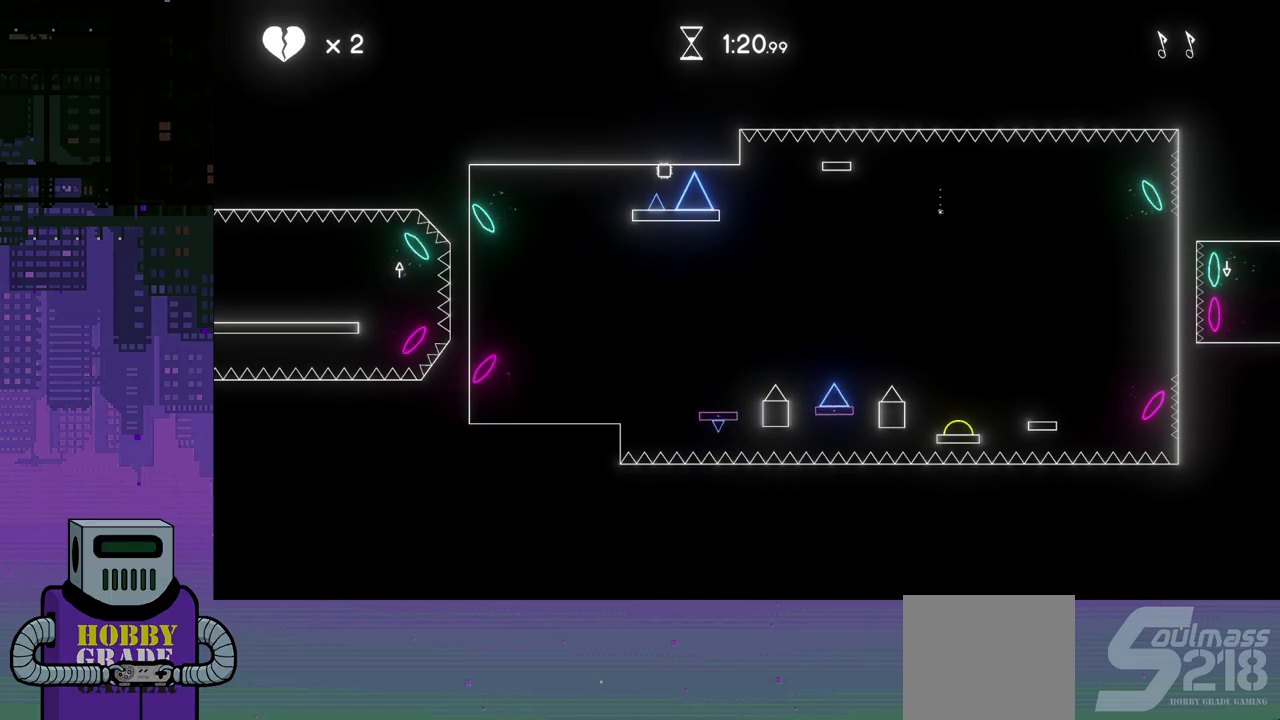
{"buttons": ["DPAD_RIGHT"], "events": [[17, "DPAD_RIGHT", "down"]]}
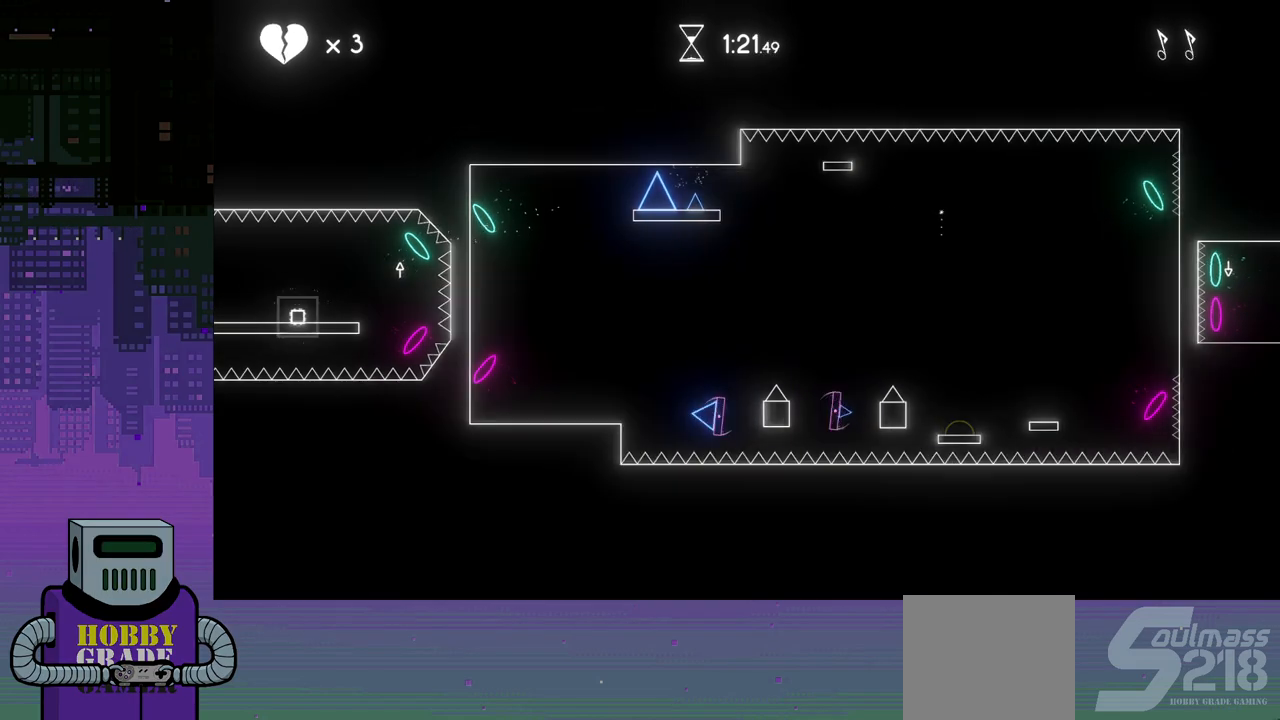
{"buttons": ["DPAD_RIGHT"], "events": [[233, "DPAD_RIGHT", "up"], [483, "DPAD_RIGHT", "down"]]}
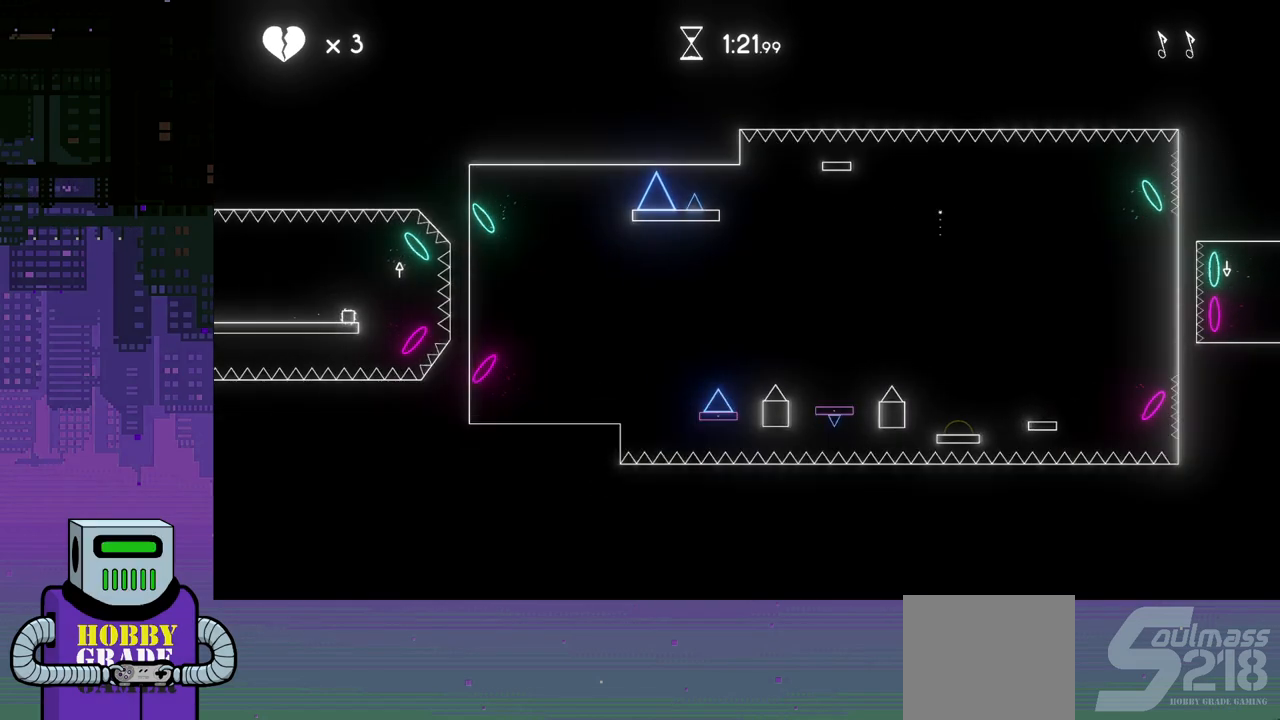
{"buttons": ["DPAD_RIGHT"], "events": [[33, "CROSS", "down"], [67, "DPAD_DOWN", "down"], [133, "DPAD_DOWN", "up"], [183, "DPAD_DOWN", "down"], [417, "CROSS", "up"], [450, "DPAD_DOWN", "up"]]}
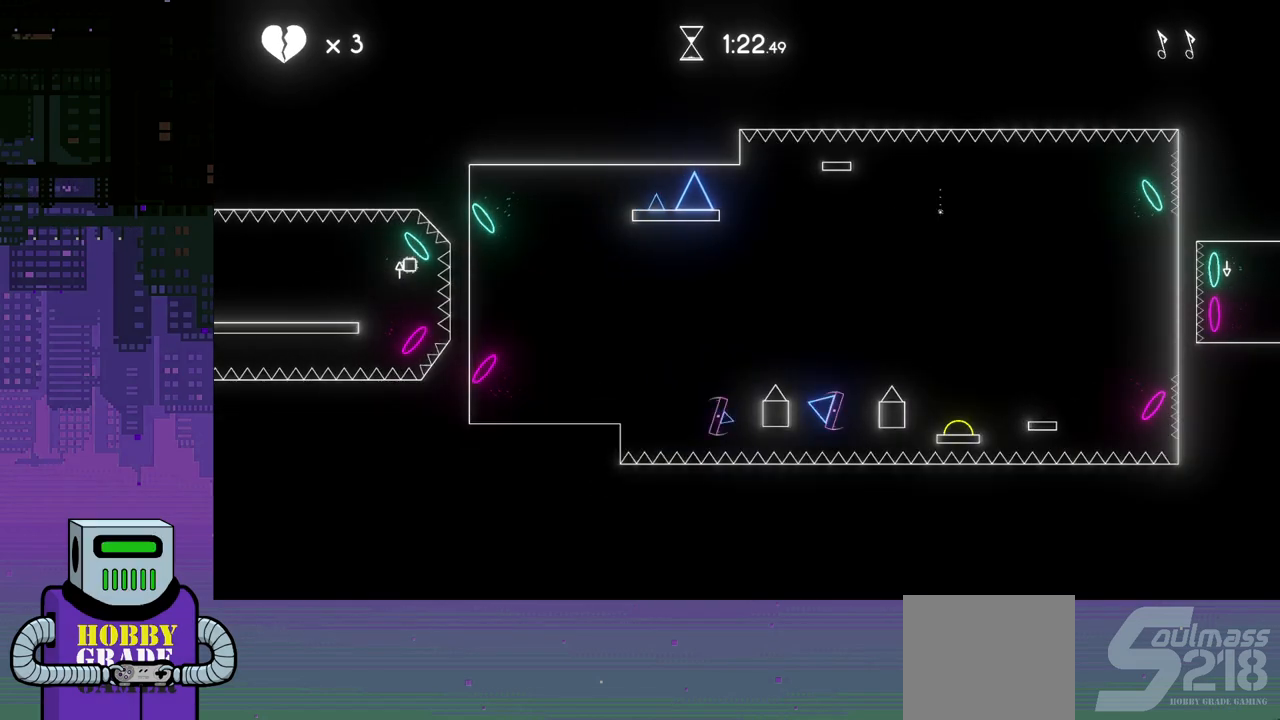
{"buttons": ["DPAD_RIGHT"], "events": []}
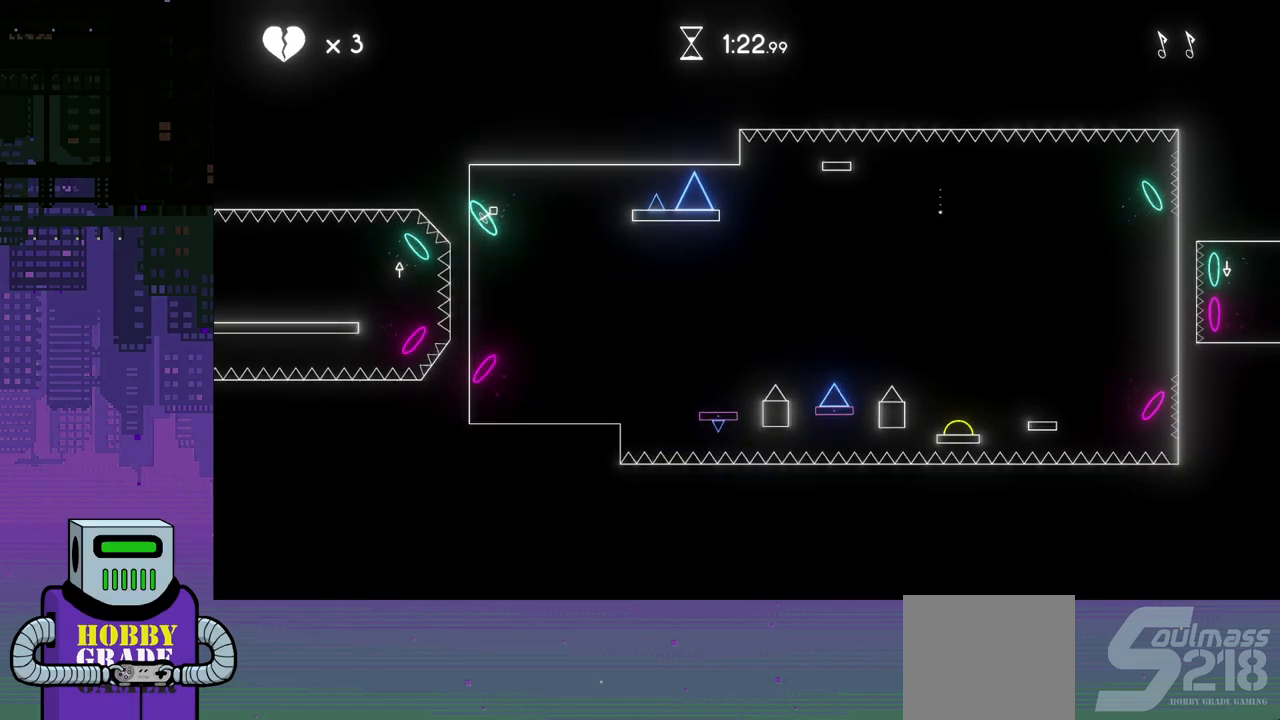
{"buttons": ["DPAD_RIGHT"], "events": []}
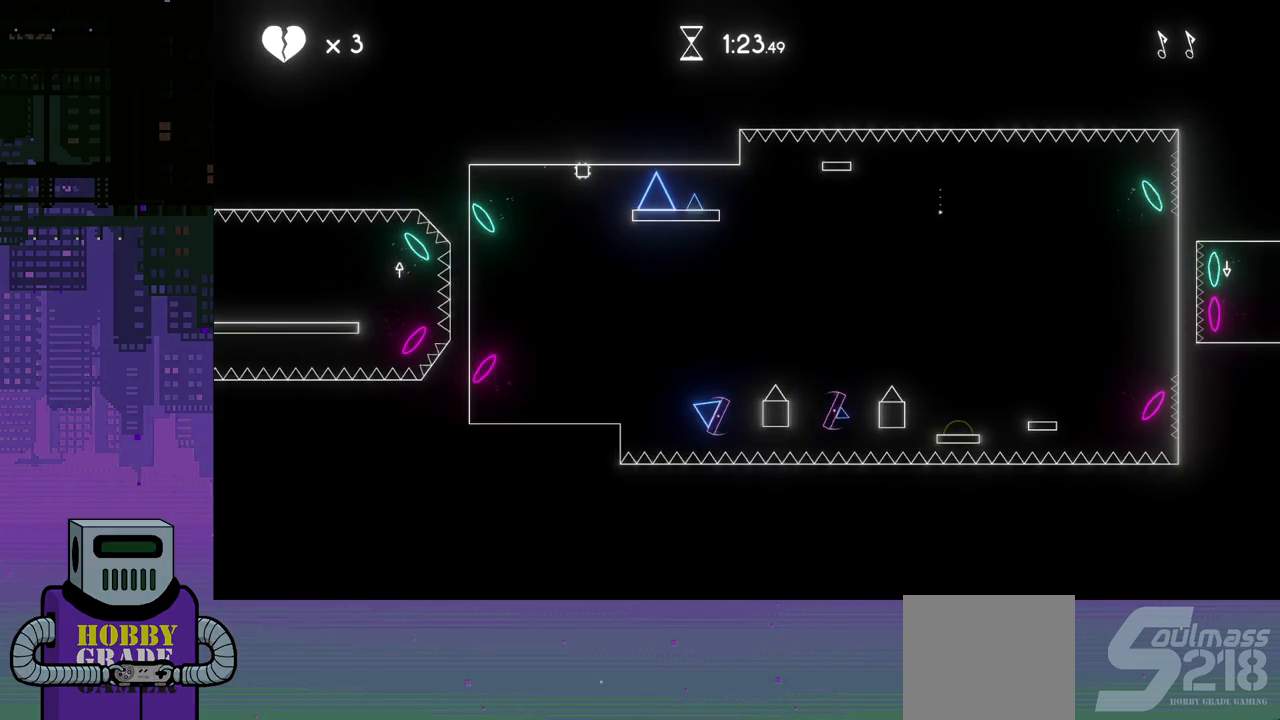
{"buttons": [], "events": [[200, "DPAD_RIGHT", "up"]]}
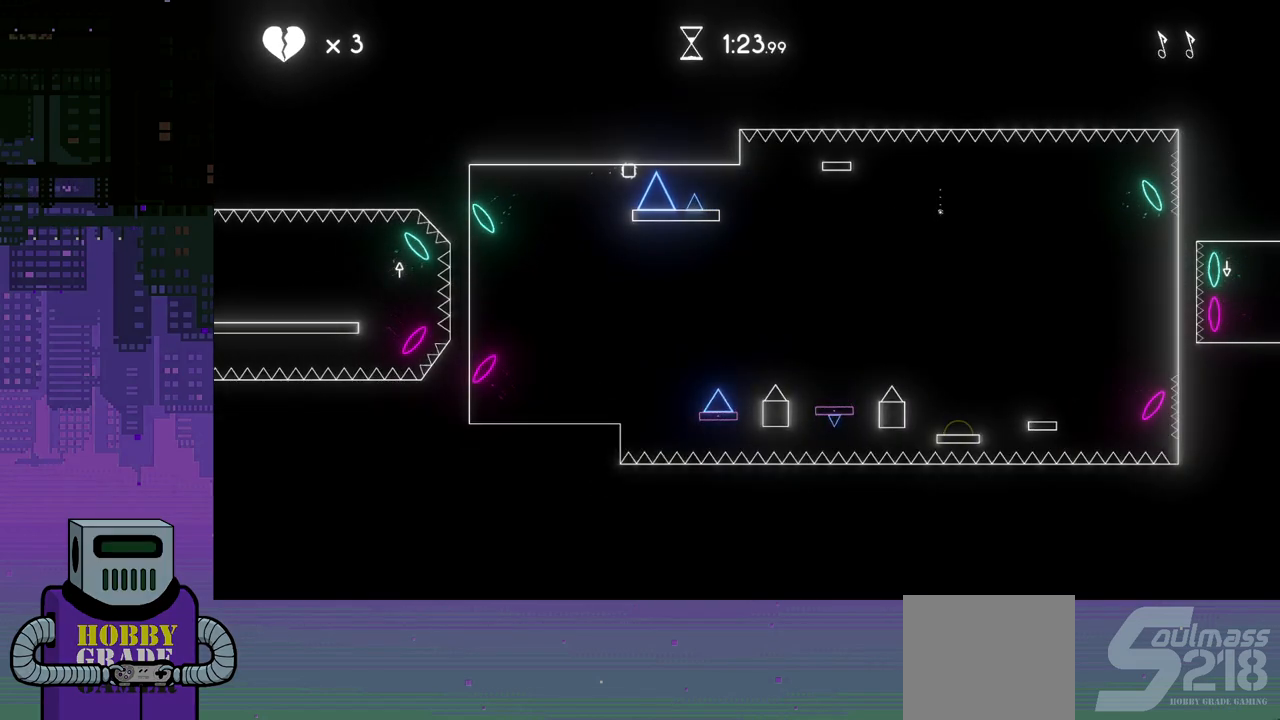
{"buttons": [], "events": [[200, "DPAD_RIGHT", "down"], [500, "DPAD_RIGHT", "up"]]}
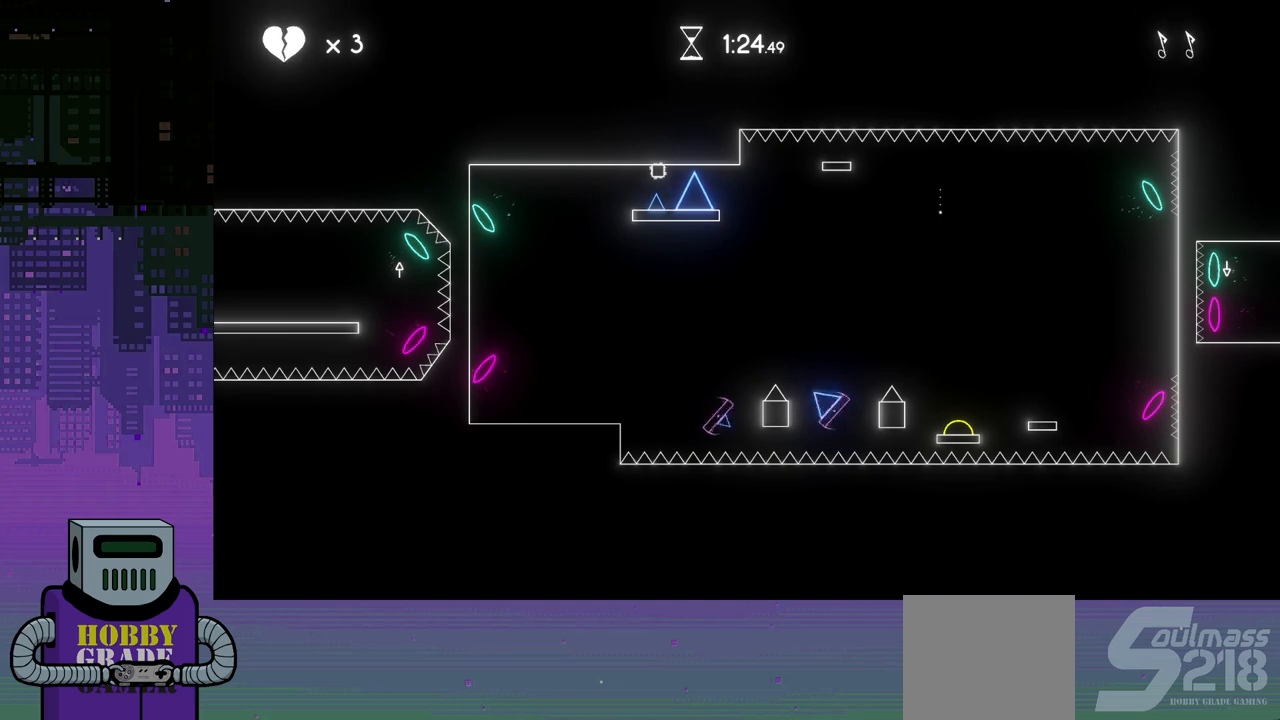
{"buttons": [], "events": []}
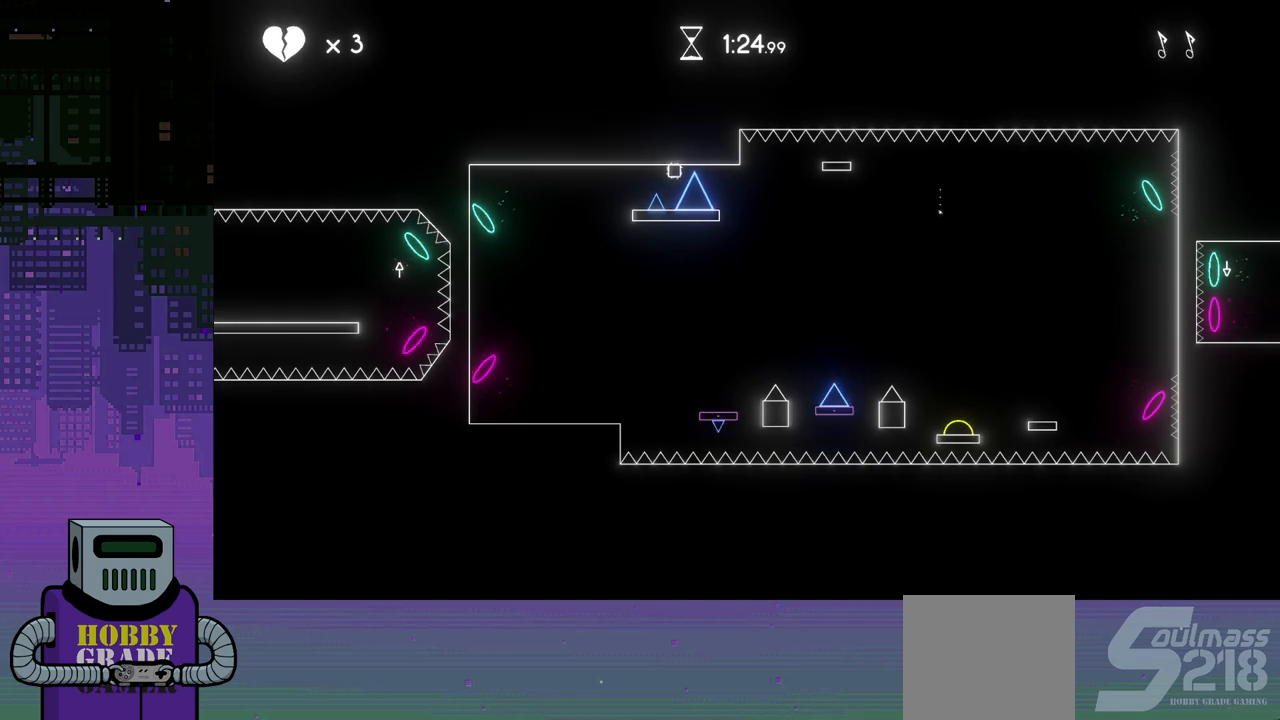
{"buttons": ["DPAD_RIGHT"], "events": [[100, "DPAD_RIGHT", "down"]]}
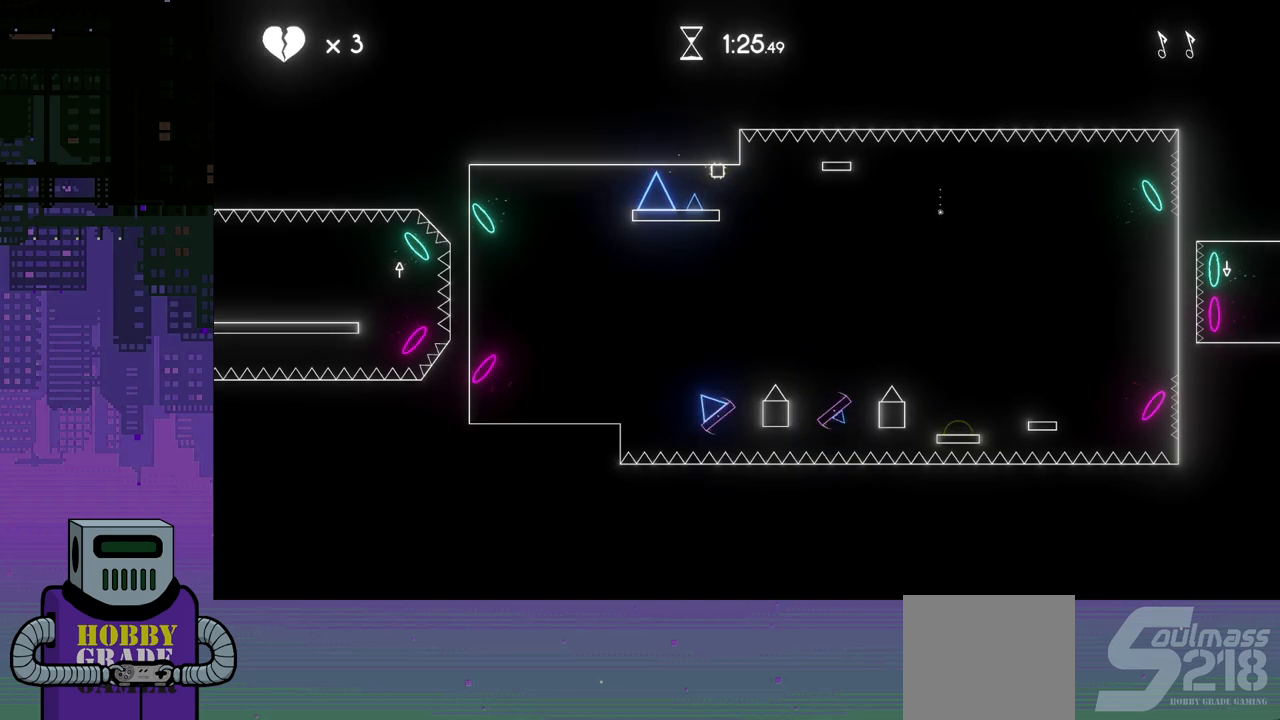
{"buttons": ["DPAD_RIGHT"], "events": [[83, "CROSS", "down"], [217, "CROSS", "up"]]}
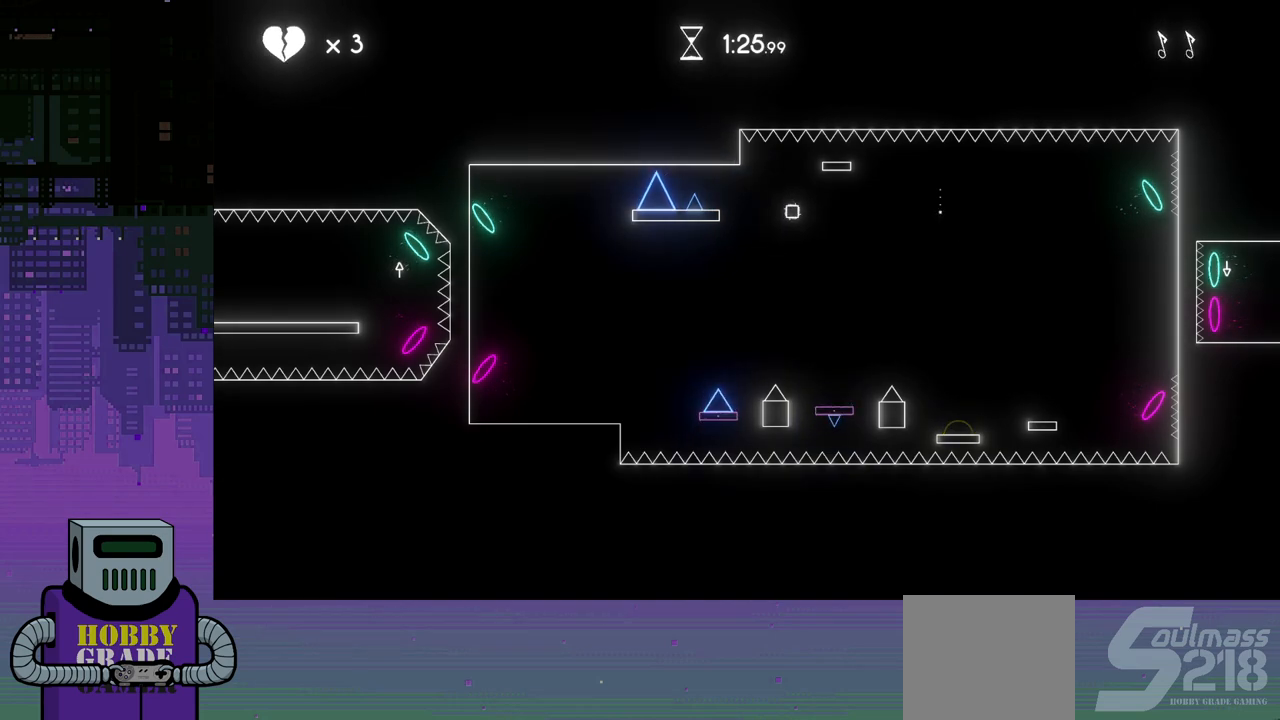
{"buttons": ["DPAD_RIGHT"], "events": [[267, "CROSS", "down"], [350, "CROSS", "up"]]}
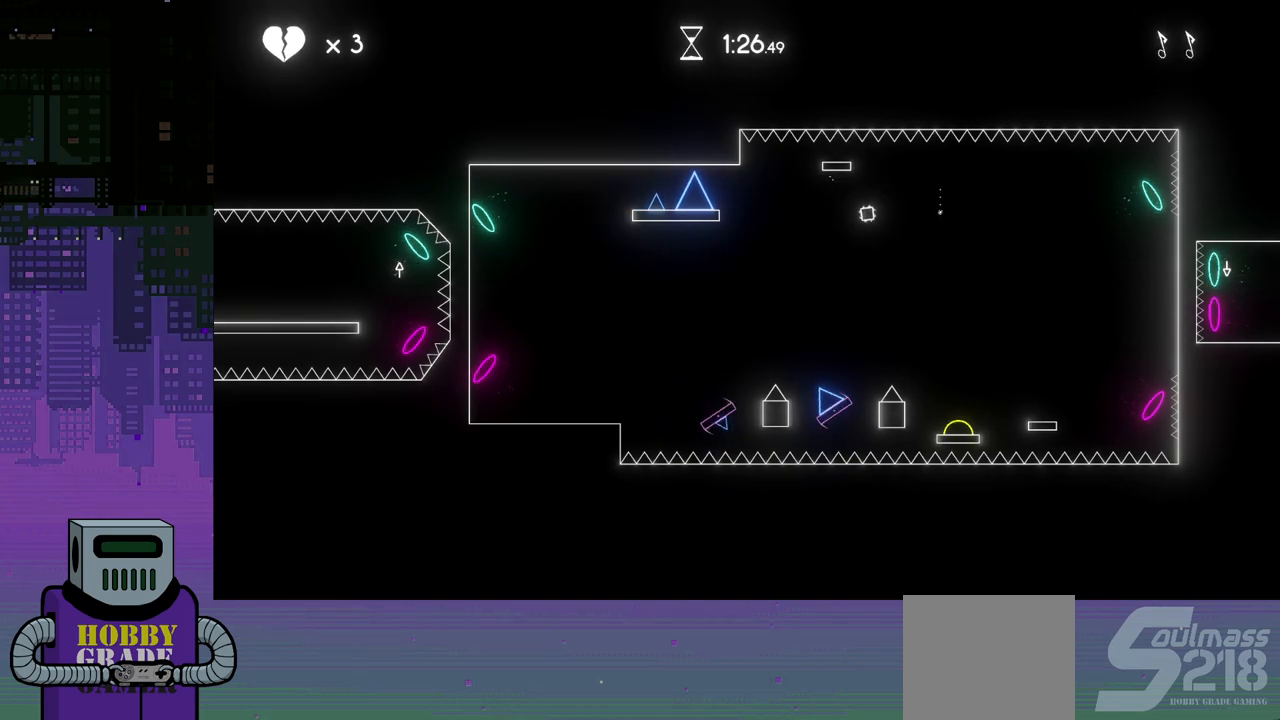
{"buttons": ["DPAD_RIGHT"], "events": []}
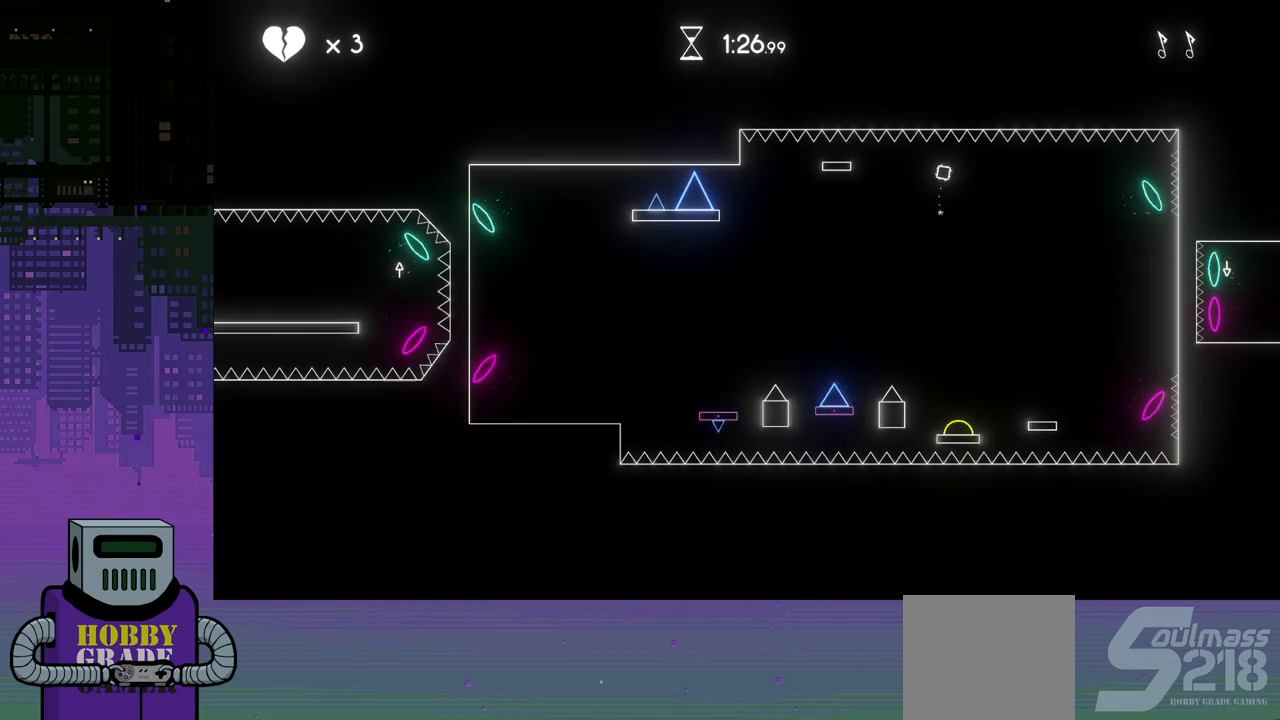
{"buttons": [], "events": [[17, "DPAD_LEFT", "down"], [17, "DPAD_RIGHT", "up"], [483, "DPAD_LEFT", "up"]]}
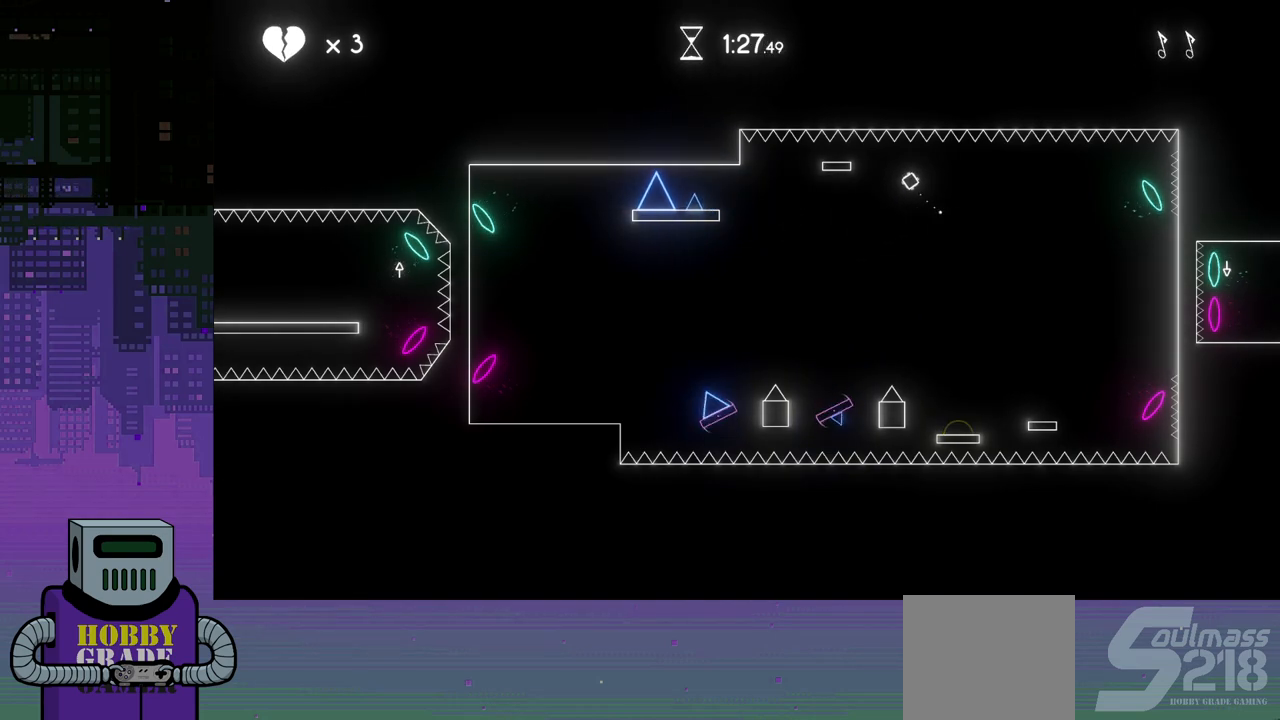
{"buttons": ["CROSS", "DPAD_DOWN", "DPAD_RIGHT"], "events": [[33, "DPAD_RIGHT", "down"], [250, "DPAD_DOWN", "down"], [283, "CROSS", "down"]]}
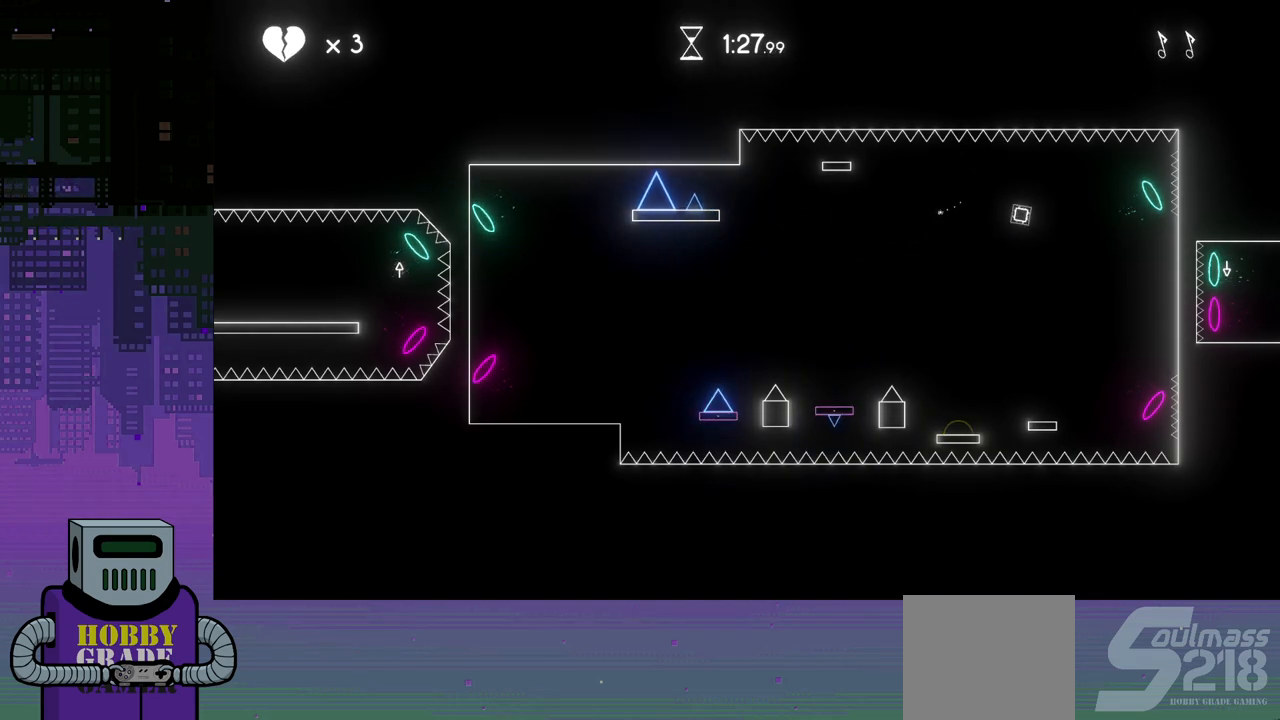
{"buttons": [], "events": [[233, "CROSS", "up"], [367, "DPAD_DOWN", "up"], [483, "DPAD_RIGHT", "up"]]}
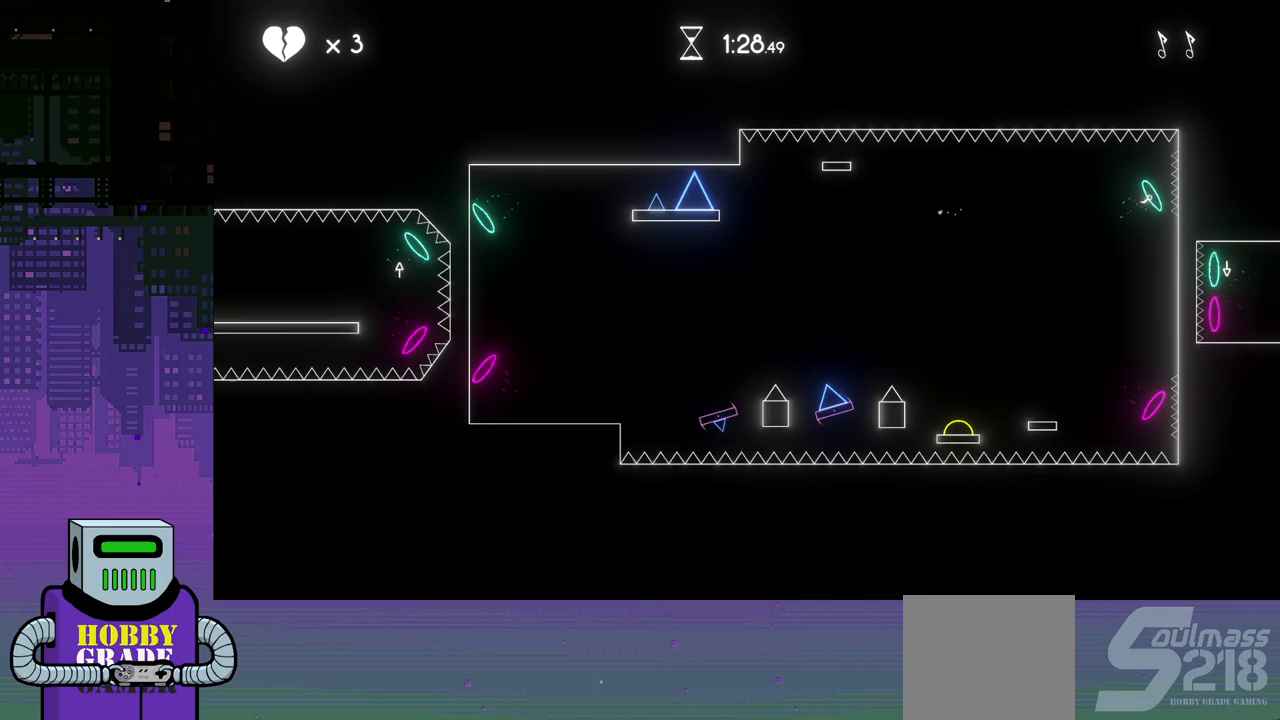
{"buttons": ["DPAD_RIGHT"], "events": [[150, "DPAD_RIGHT", "down"]]}
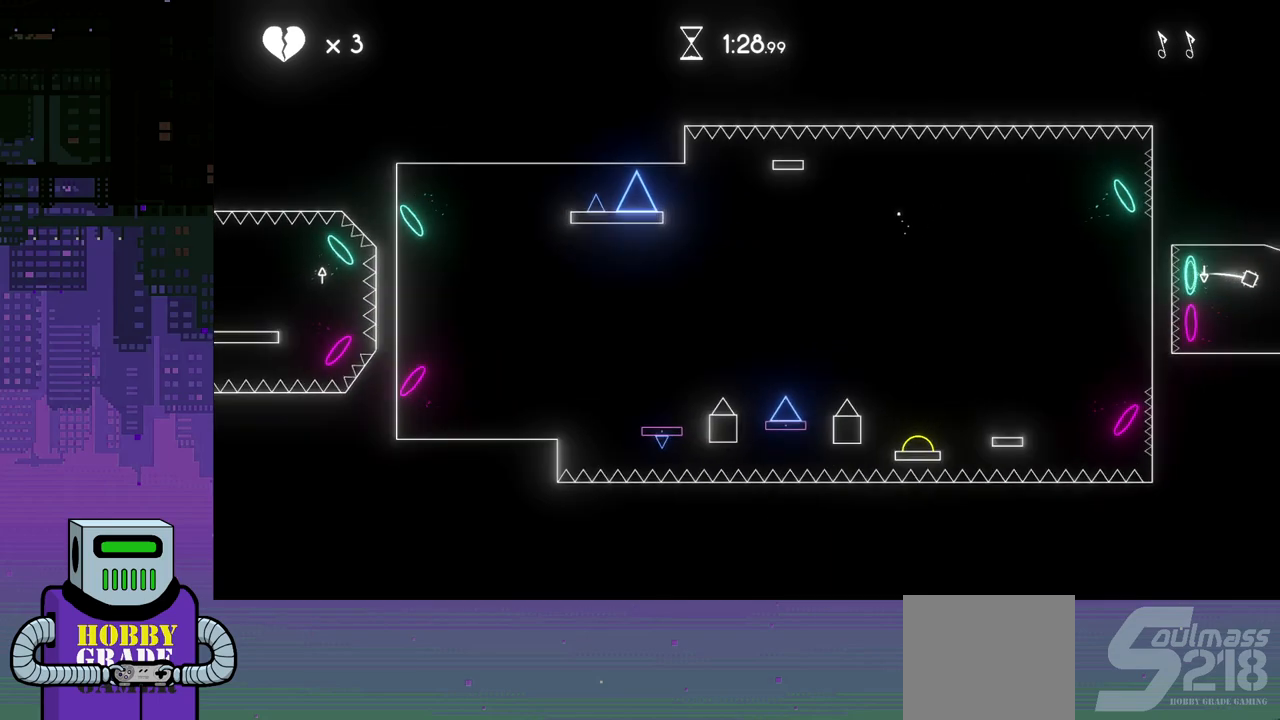
{"buttons": ["DPAD_RIGHT"], "events": []}
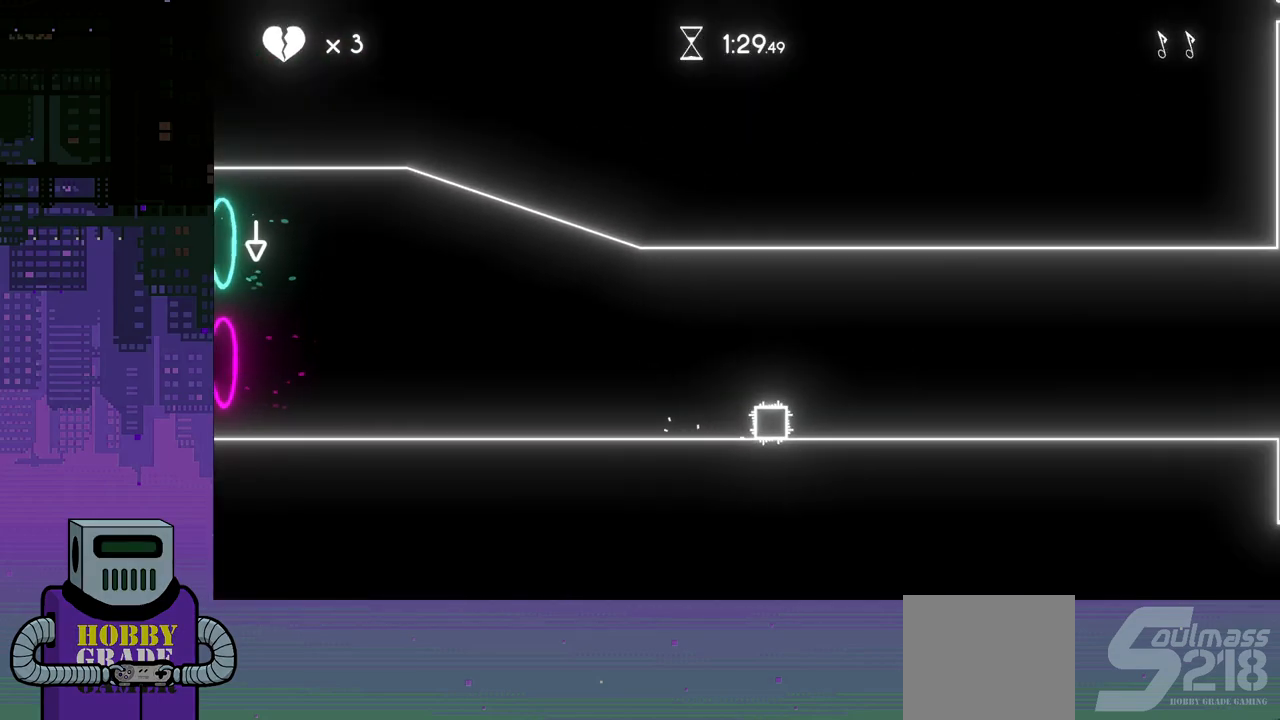
{"buttons": ["DPAD_RIGHT"], "events": []}